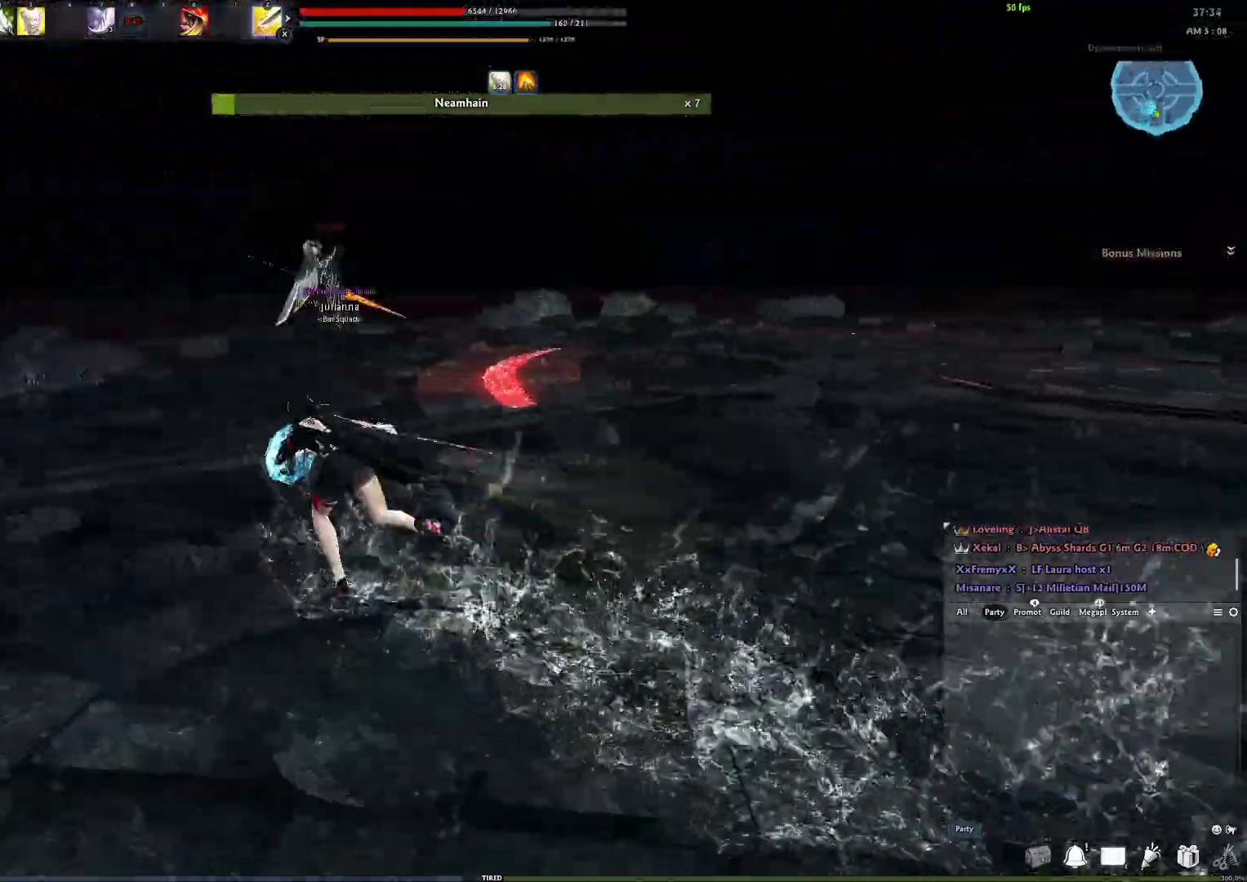
Gameplay with a controller (Xbox layout); each line is a JSON object with the inputs held at the frame after it. "events" lists button and stick changes between this image and that frame as [ms after this image, input, new state], when the widget could be followed in between.
{"buttons": [], "left_stick": "up", "right_stick": "center", "events": [[67, "A", "down"], [167, "A", "up"], [267, "right_stick", "down-left"], [383, "right_stick", "center"]]}
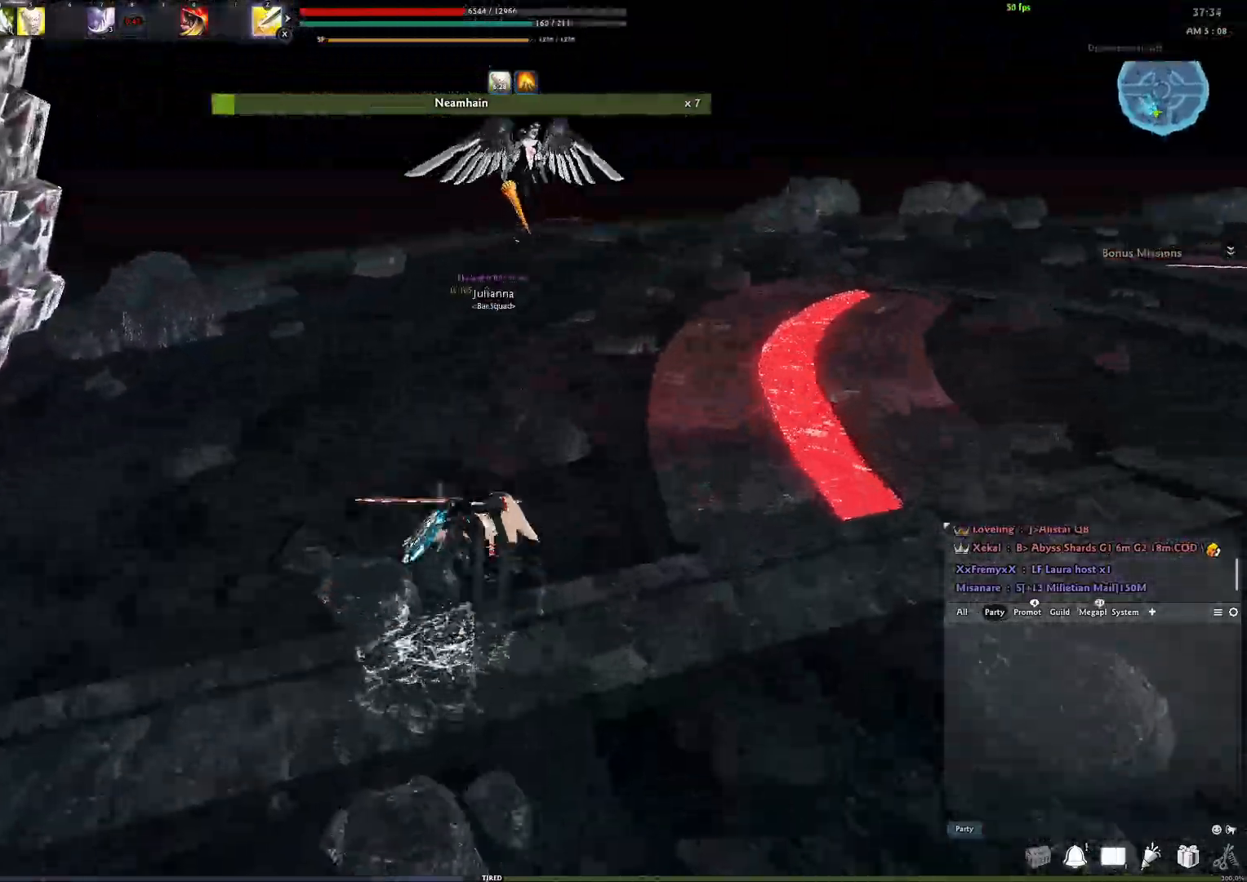
{"buttons": ["DPAD_UP"], "left_stick": "up-left", "right_stick": "center", "events": [[267, "DPAD_UP", "down"], [333, "left_stick", "up-left"]]}
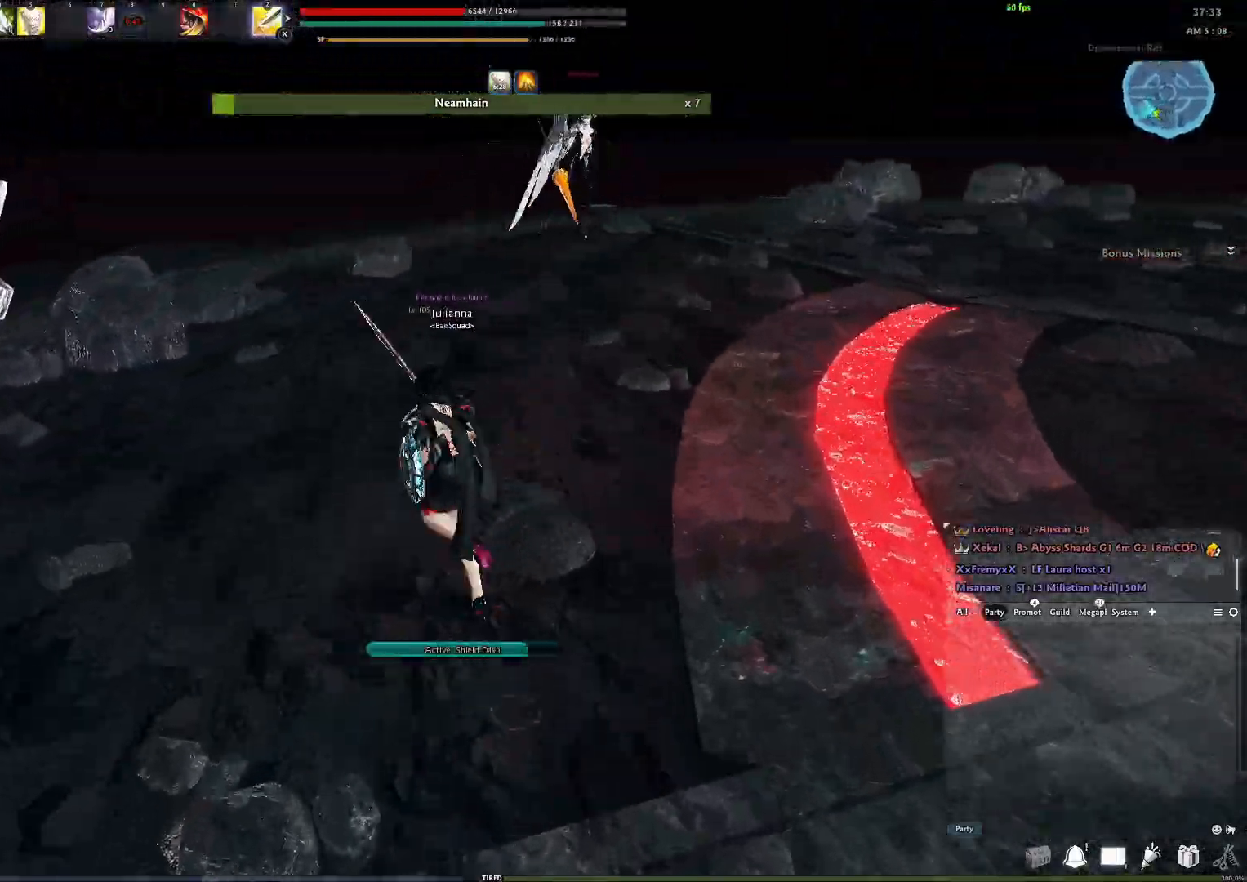
{"buttons": [], "left_stick": "up", "right_stick": "center", "events": [[33, "left_stick", "up"], [267, "DPAD_UP", "up"]]}
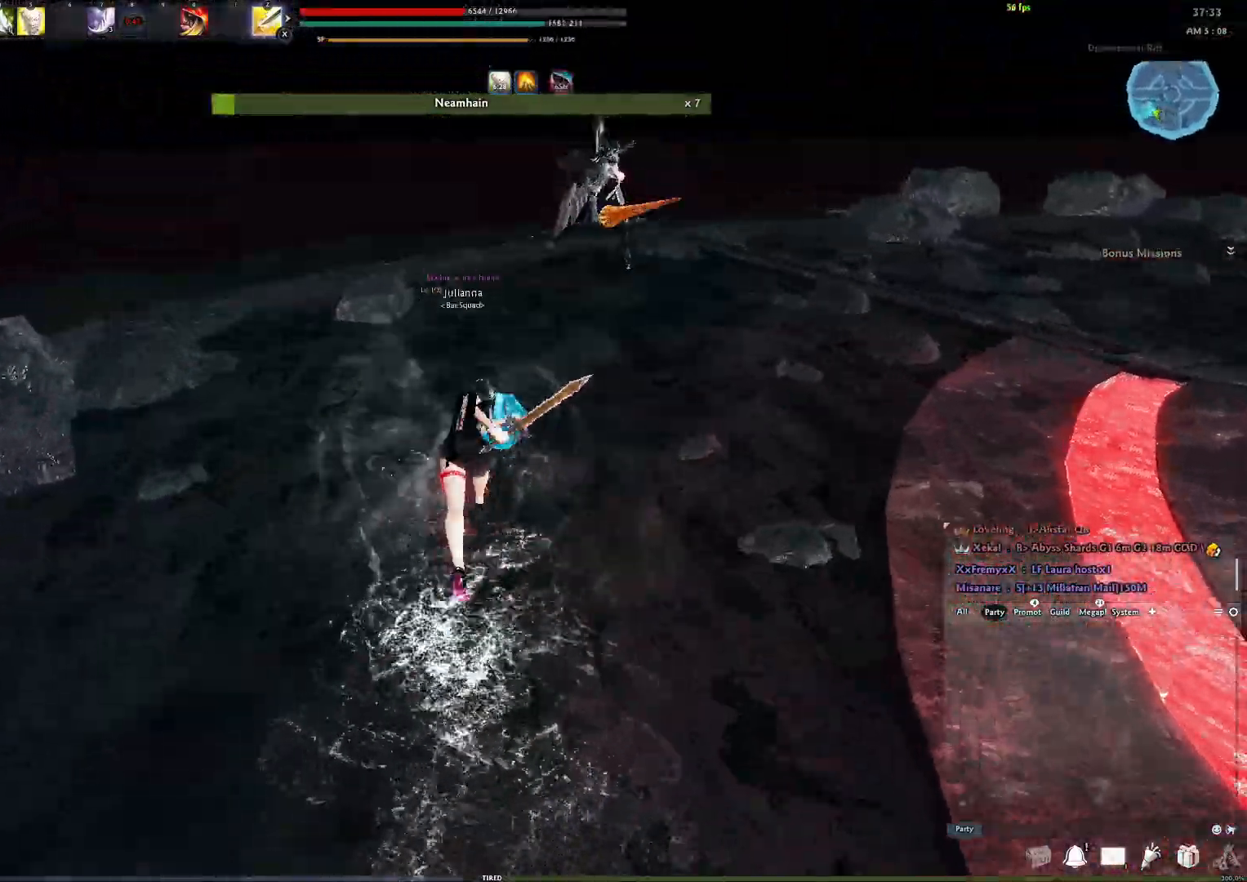
{"buttons": [], "left_stick": "up", "right_stick": "center", "events": [[350, "right_stick", "right"], [500, "right_stick", "center"]]}
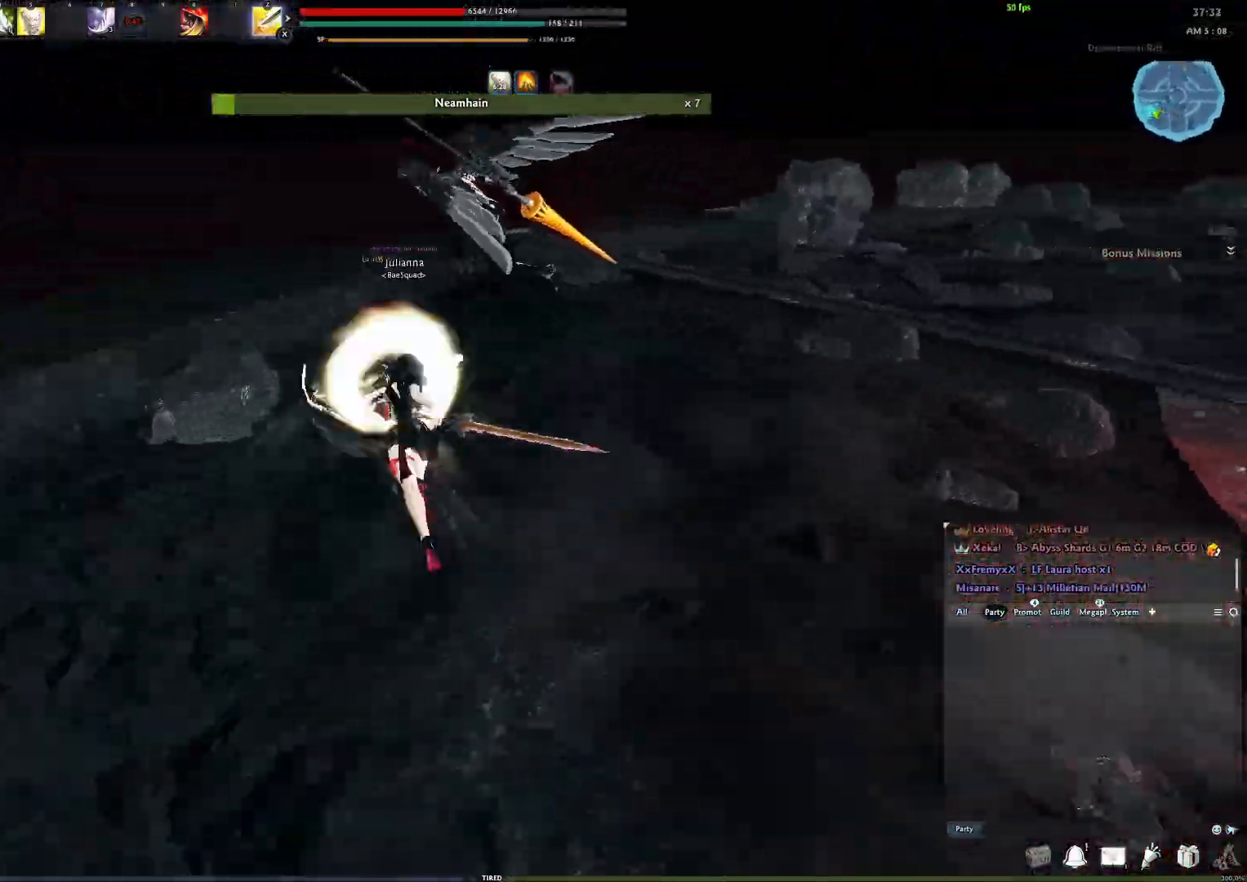
{"buttons": [], "left_stick": "up", "right_stick": "center", "events": [[200, "right_stick", "right"], [233, "Y", "down"], [333, "right_stick", "center"], [350, "Y", "up"]]}
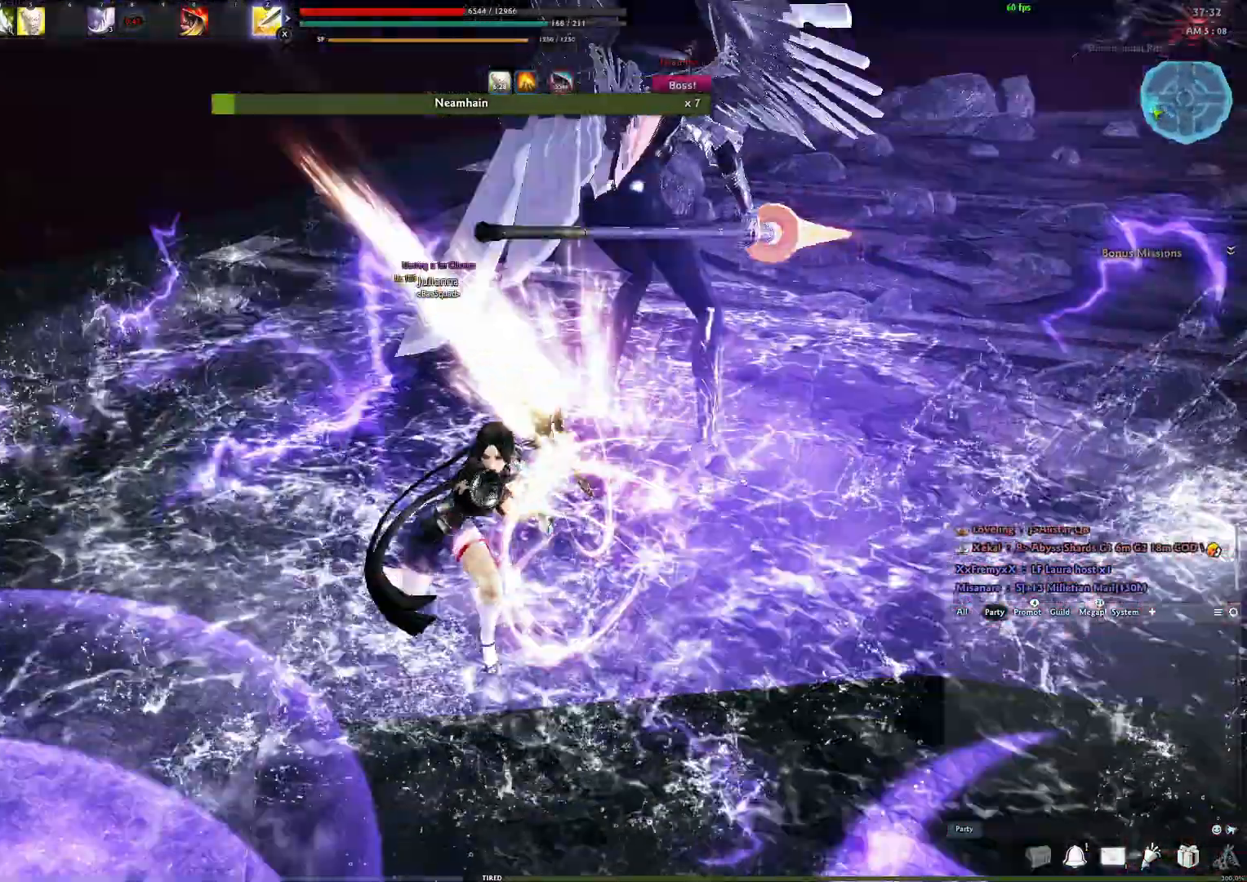
{"buttons": ["Y"], "left_stick": "left", "right_stick": "right", "events": [[100, "Y", "down"], [117, "right_stick", "right"], [200, "left_stick", "up-left"], [250, "Y", "up"], [333, "Y", "down"], [367, "left_stick", "left"], [417, "Y", "up"], [500, "Y", "down"]]}
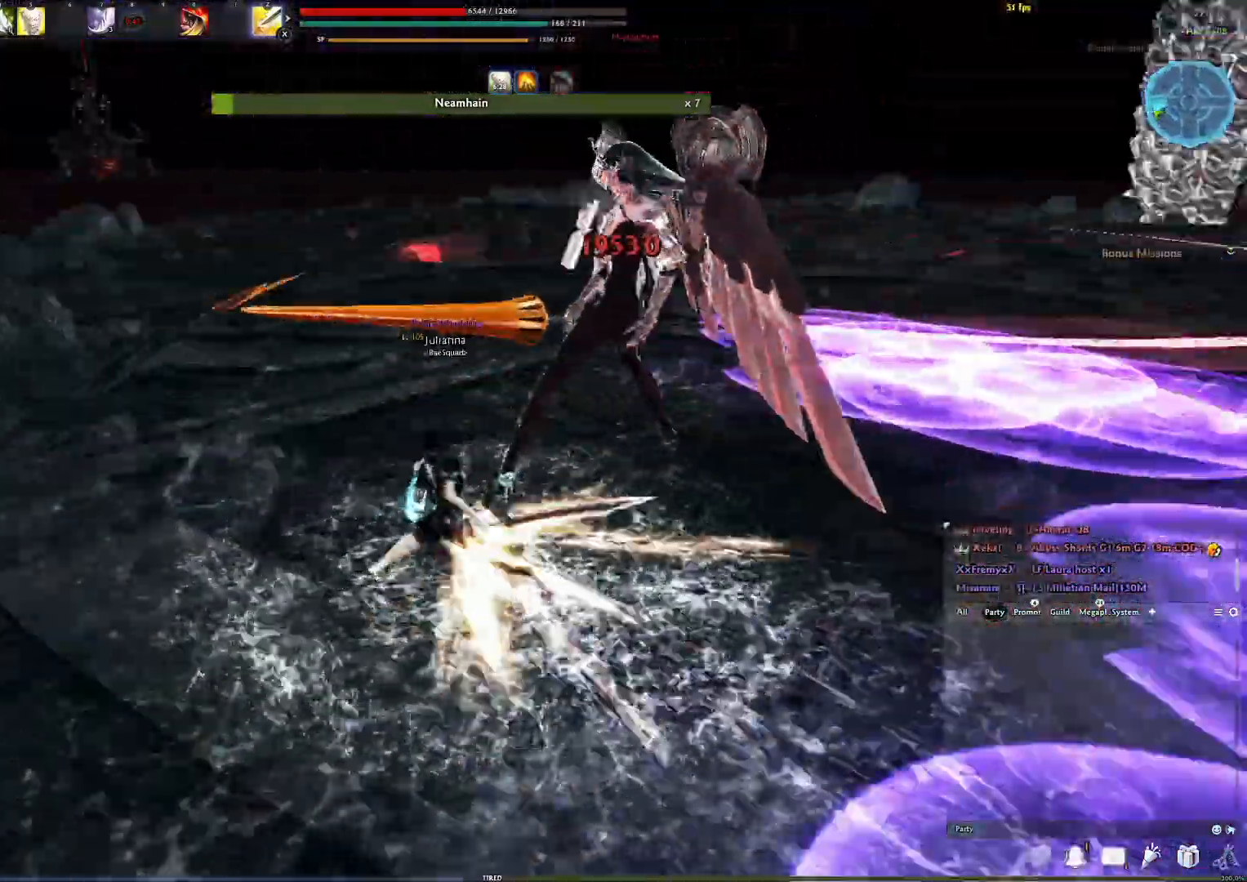
{"buttons": [], "left_stick": "down-right", "right_stick": "center", "events": [[83, "Y", "up"], [100, "left_stick", "down-left"], [100, "right_stick", "center"], [150, "Y", "down"], [233, "Y", "up"], [317, "Y", "down"], [350, "left_stick", "down-right"], [450, "Y", "up"]]}
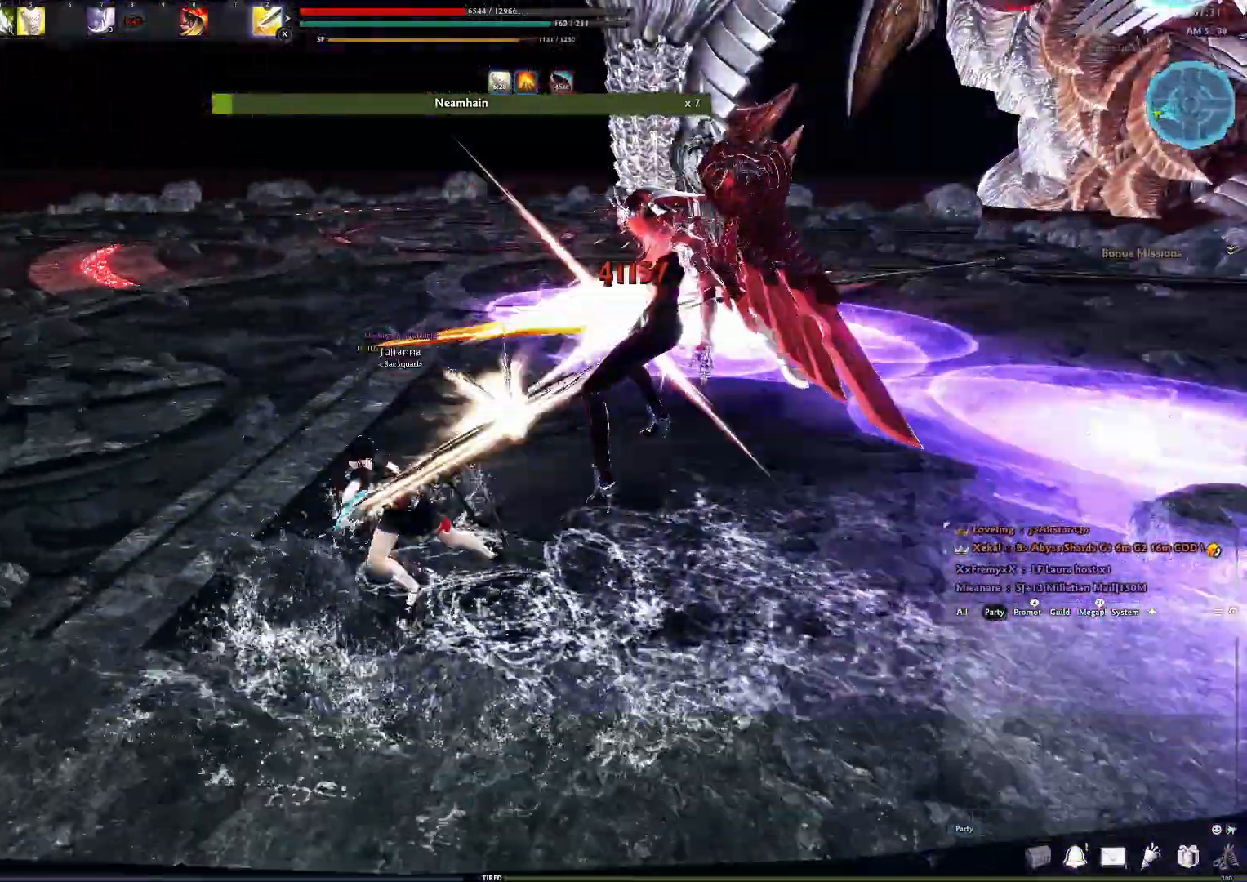
{"buttons": [], "left_stick": "down-right", "right_stick": "center", "events": [[167, "R3", "down"], [283, "R3", "up"], [350, "R3", "down"], [467, "R3", "up"]]}
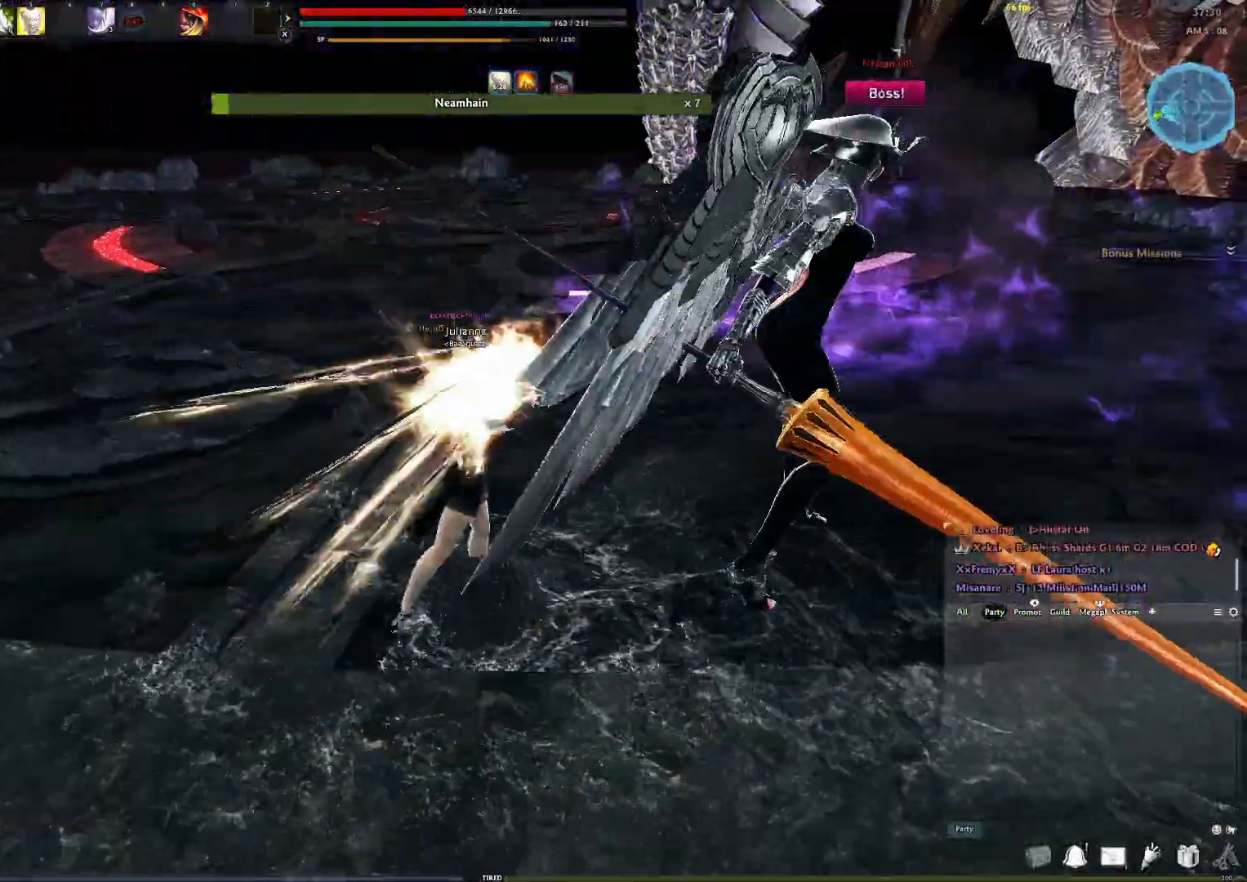
{"buttons": [], "left_stick": "down-right", "right_stick": "right", "events": [[50, "right_stick", "up"], [150, "right_stick", "up-right"], [367, "right_stick", "center"], [483, "right_stick", "right"]]}
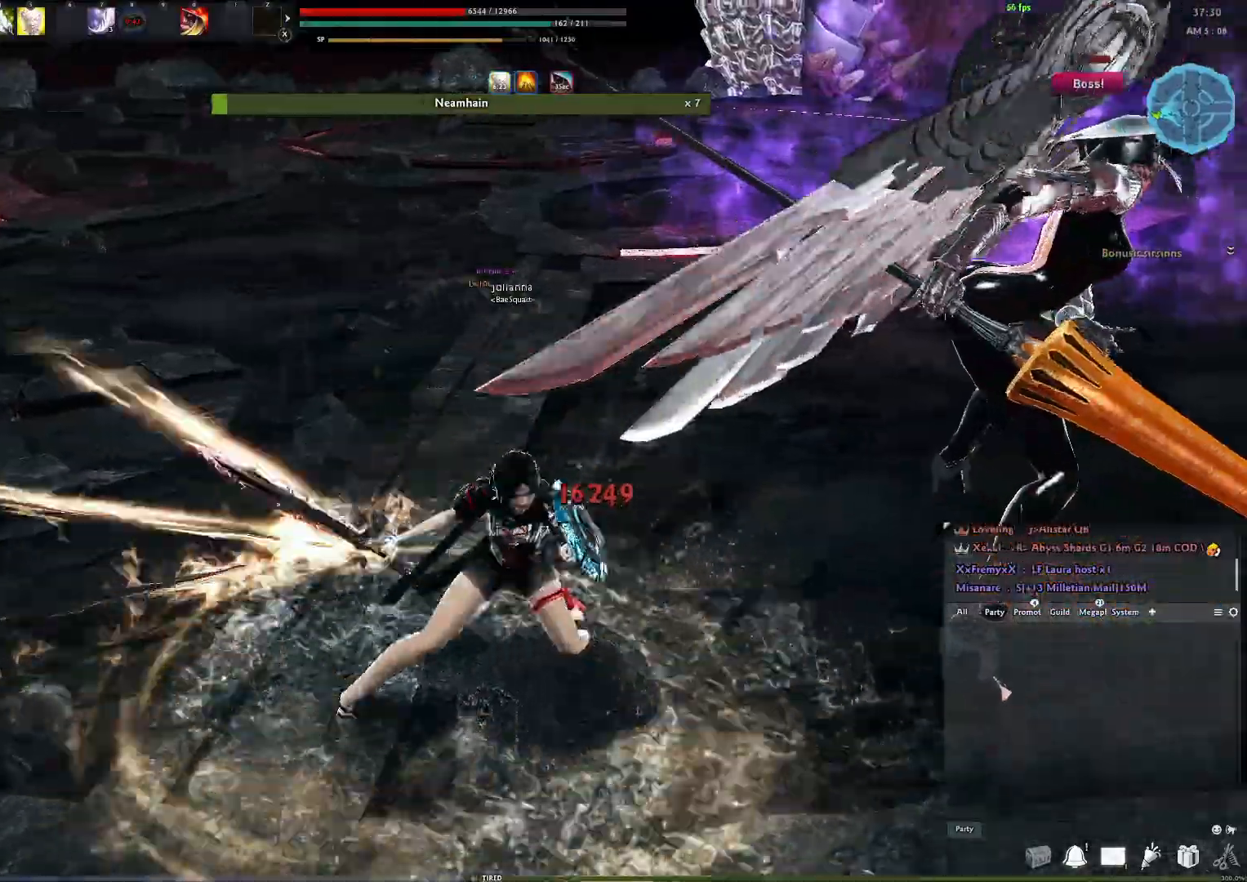
{"buttons": ["Y"], "left_stick": "down-right", "right_stick": "center", "events": [[150, "right_stick", "center"], [267, "Y", "down"], [350, "right_stick", "up-right"], [400, "Y", "up"], [483, "Y", "down"], [483, "right_stick", "center"]]}
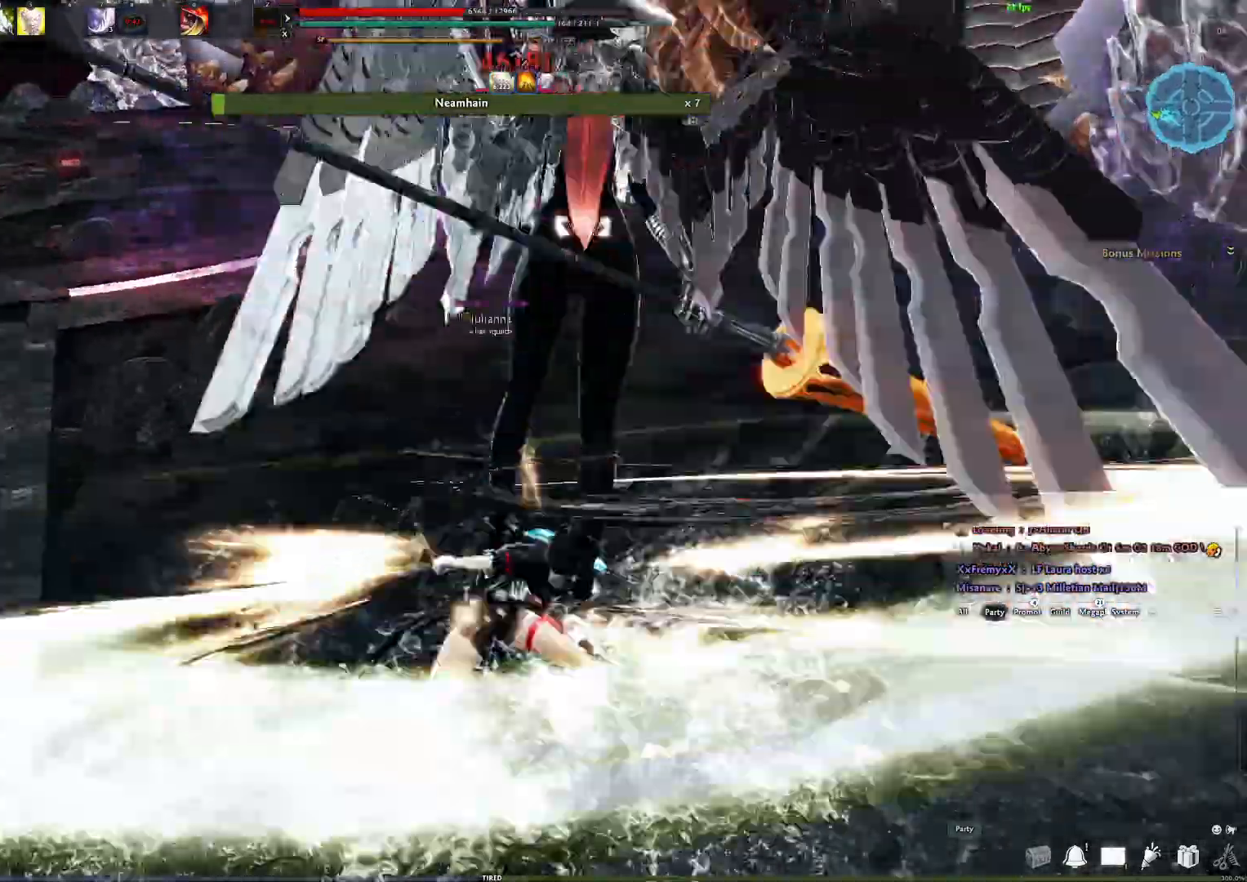
{"buttons": ["Y"], "left_stick": "down-right", "right_stick": "center", "events": [[50, "Y", "up"], [133, "Y", "down"], [217, "Y", "up"], [300, "Y", "down"], [367, "Y", "up"], [450, "Y", "down"]]}
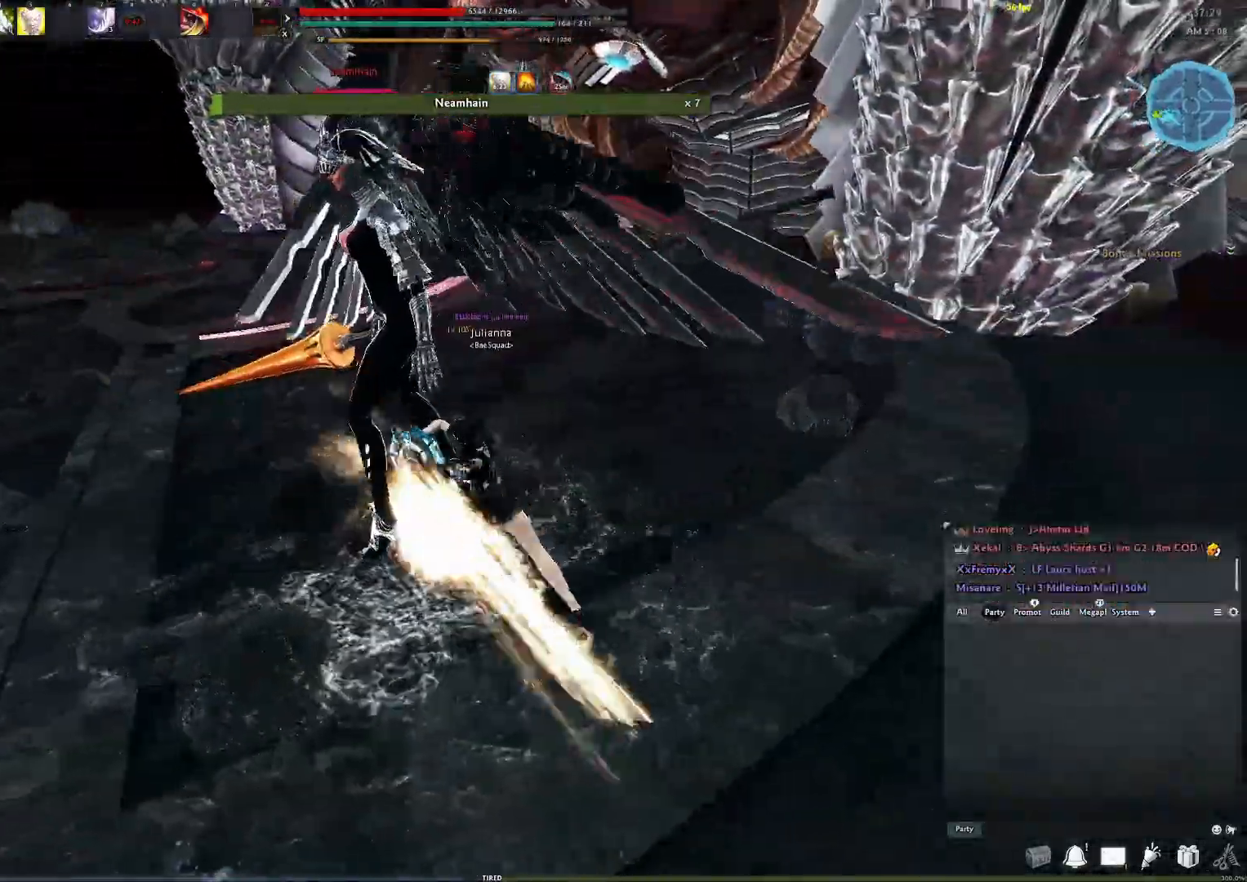
{"buttons": [], "left_stick": "center", "right_stick": "left", "events": [[67, "Y", "up"], [233, "left_stick", "center"], [350, "right_stick", "left"]]}
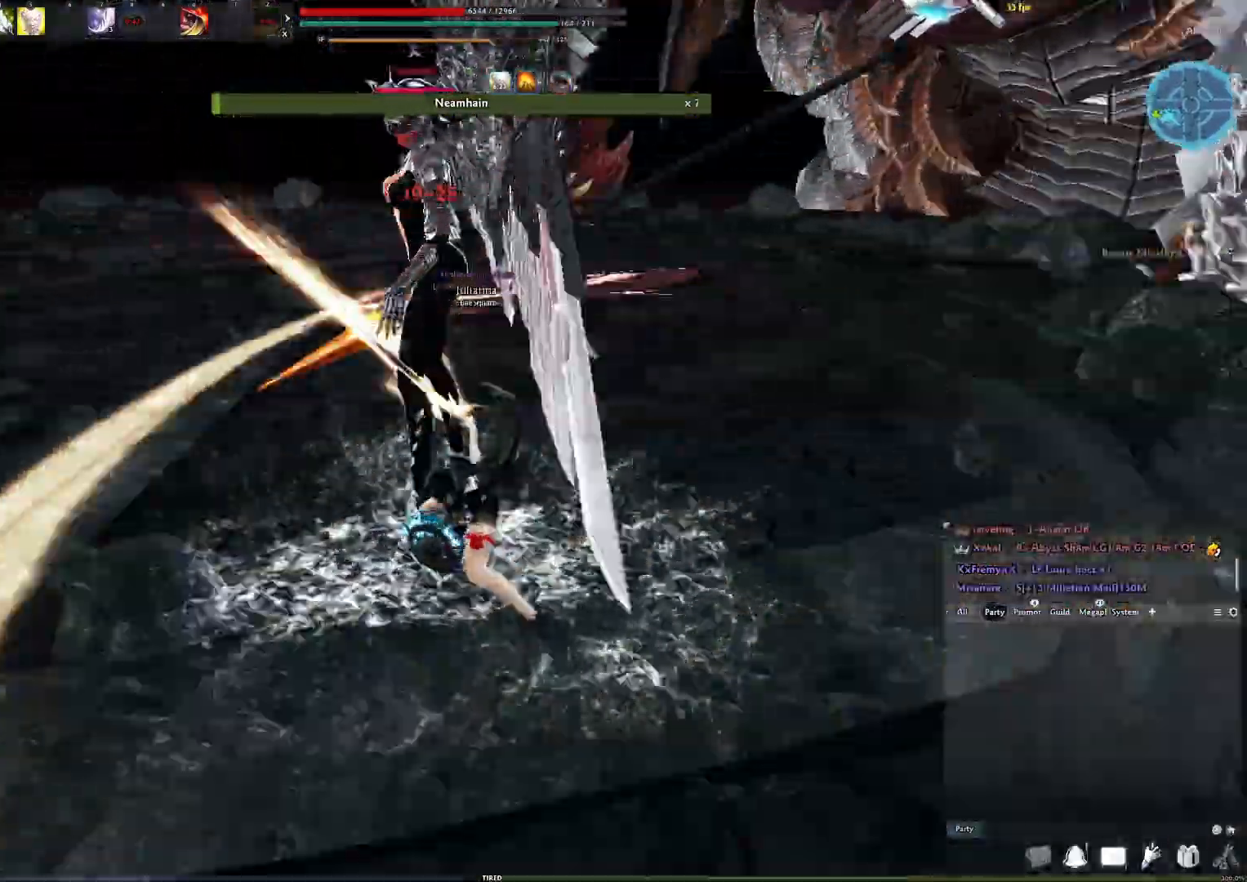
{"buttons": [], "left_stick": "center", "right_stick": "center", "events": [[33, "right_stick", "center"]]}
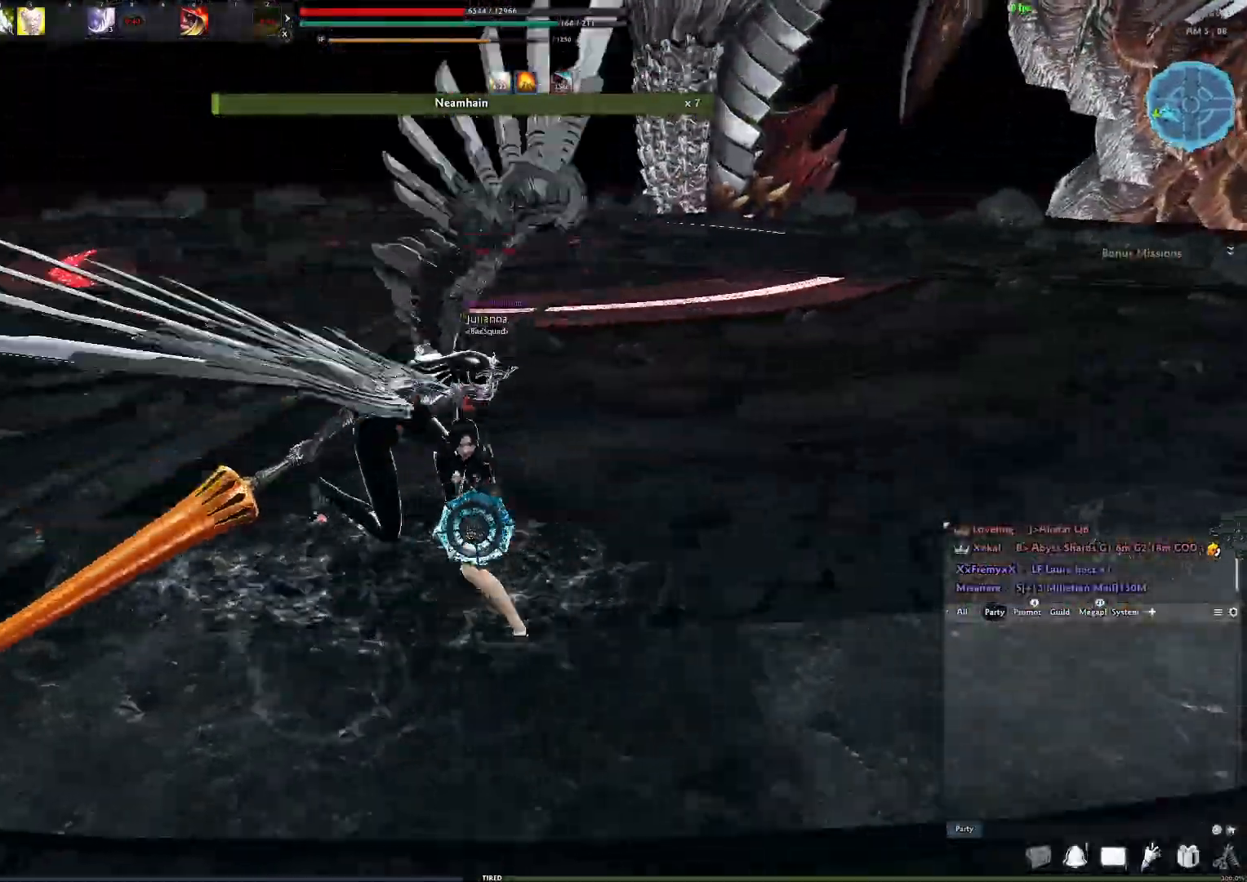
{"buttons": [], "left_stick": "down-right", "right_stick": "center", "events": [[217, "left_stick", "down-right"]]}
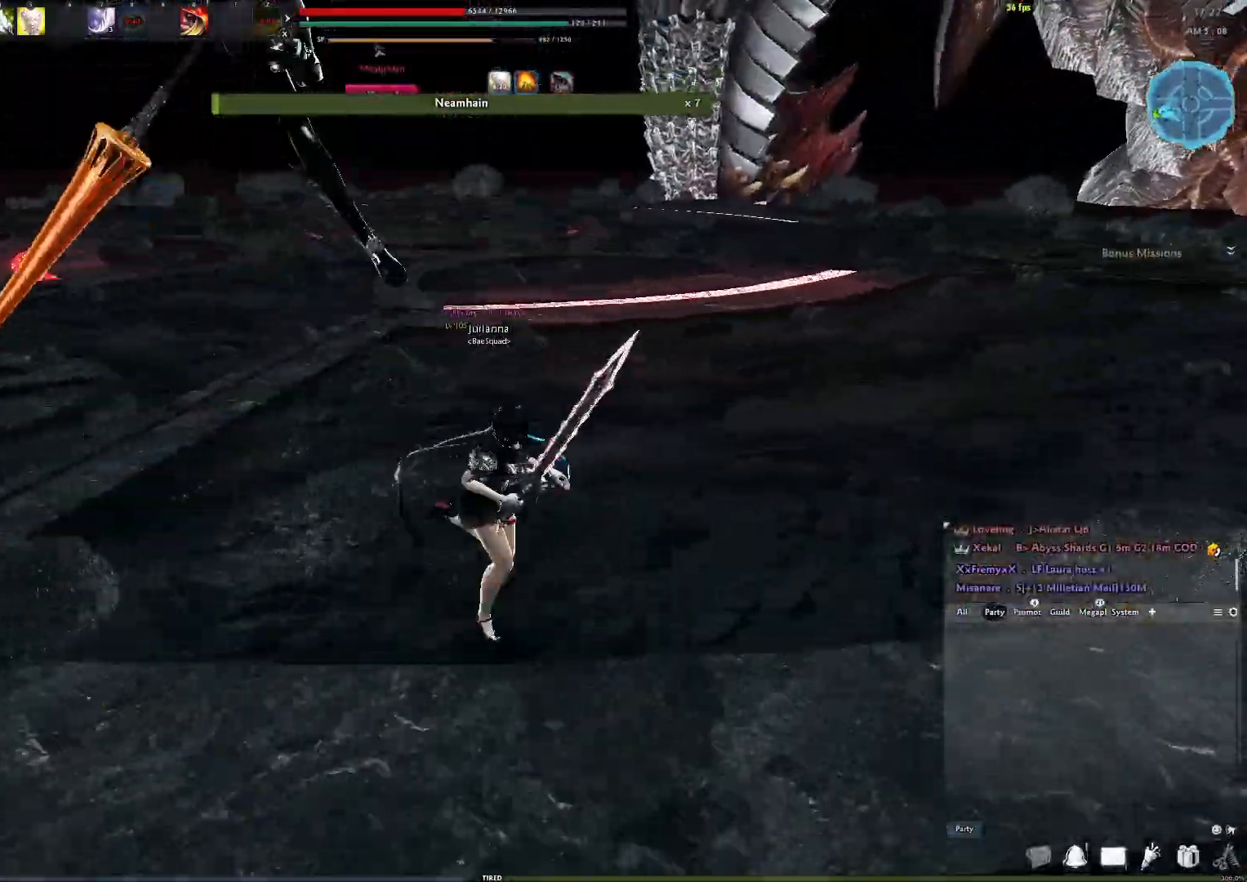
{"buttons": [], "left_stick": "center", "right_stick": "right", "events": [[100, "right_stick", "right"], [217, "left_stick", "center"], [233, "right_stick", "center"], [433, "right_stick", "right"]]}
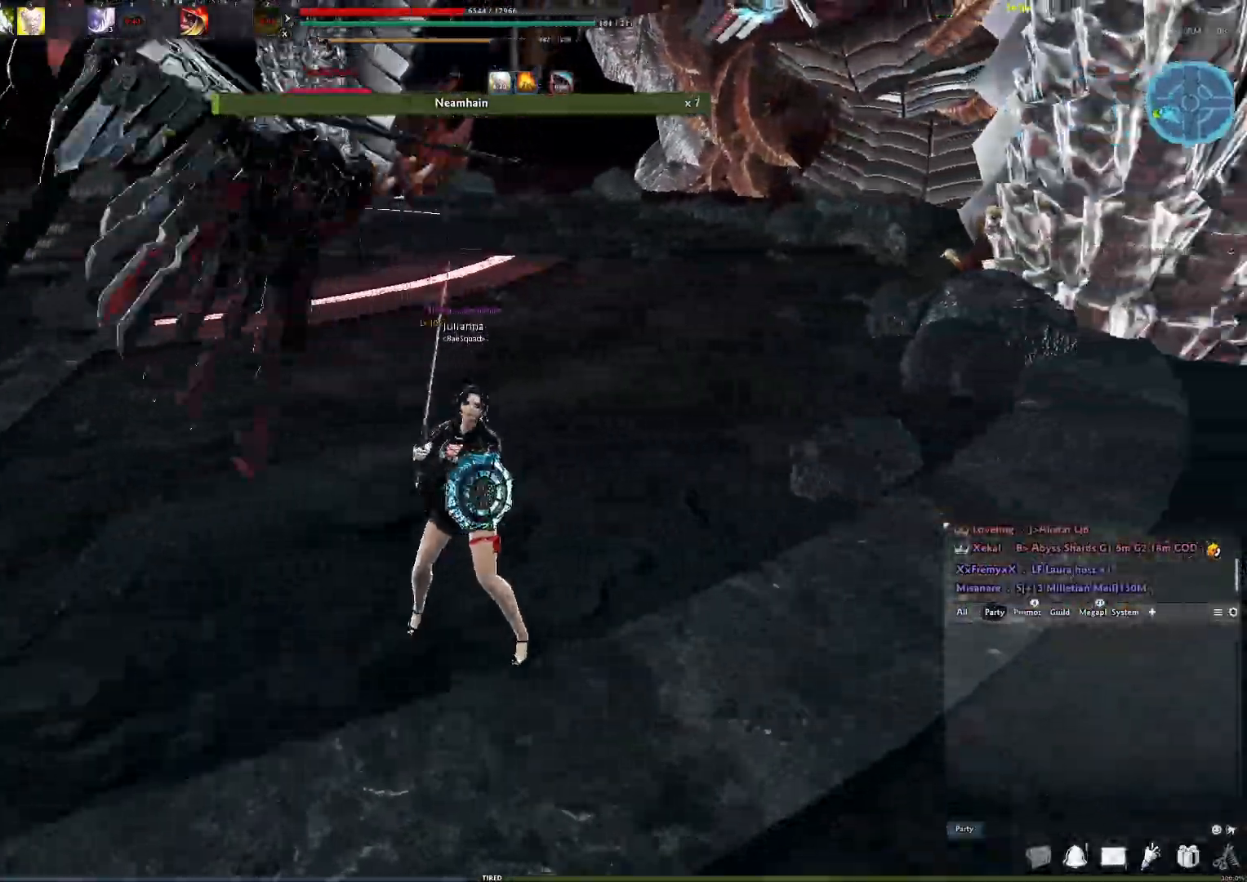
{"buttons": [], "left_stick": "center", "right_stick": "center", "events": [[67, "X", "down"], [133, "right_stick", "center"], [200, "X", "up"]]}
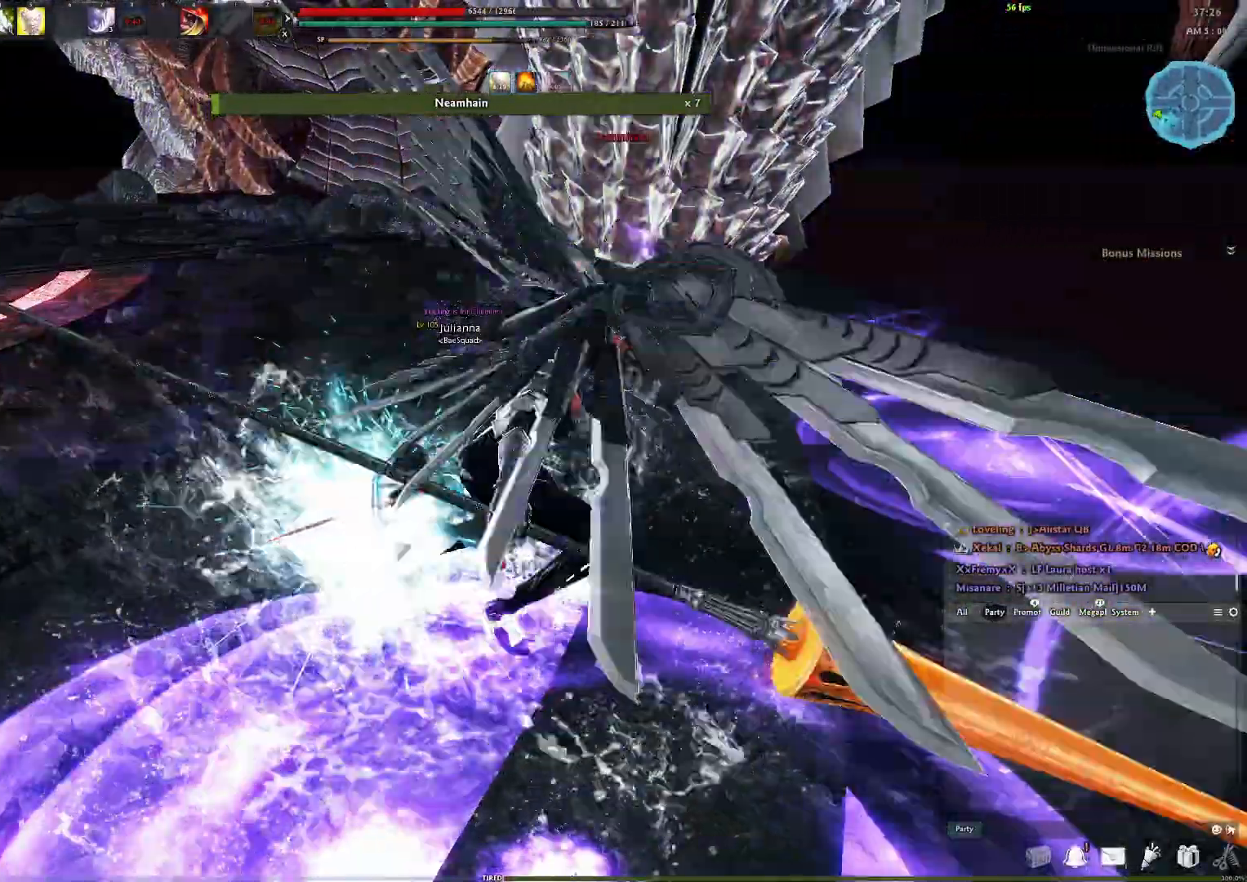
{"buttons": [], "left_stick": "center", "right_stick": "center", "events": [[17, "right_stick", "right"], [367, "right_stick", "center"]]}
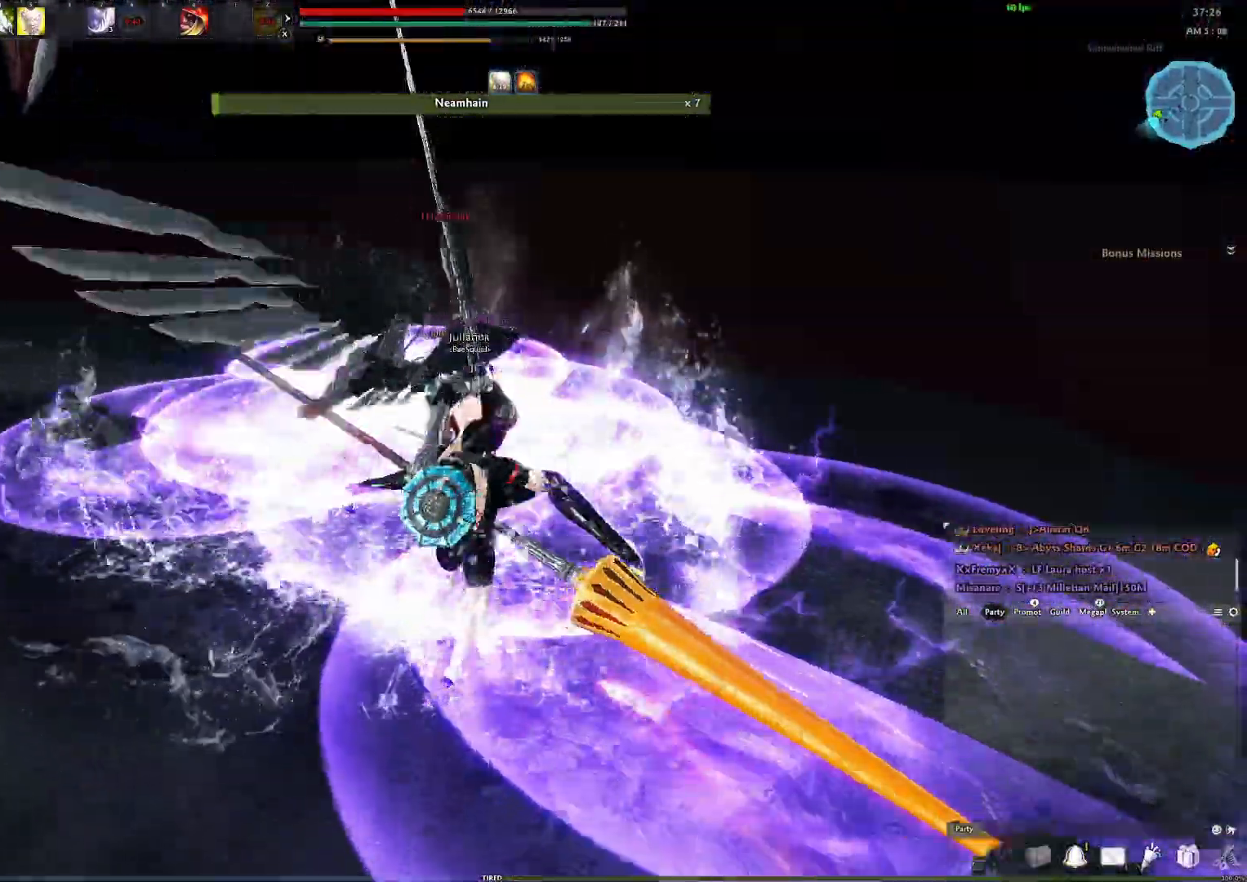
{"buttons": [], "left_stick": "center", "right_stick": "center", "events": [[83, "A", "down"], [483, "A", "up"]]}
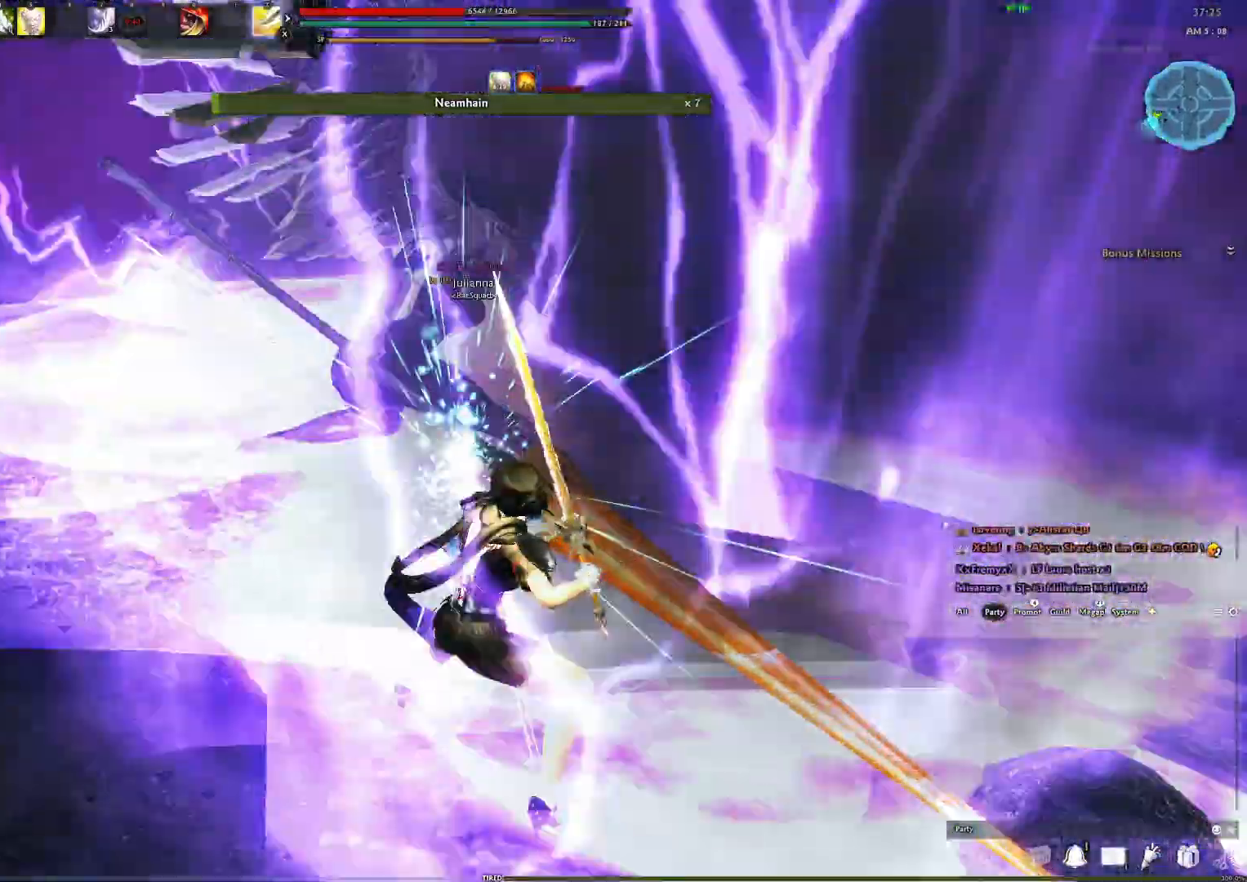
{"buttons": [], "left_stick": "center", "right_stick": "center", "events": [[83, "A", "down"], [417, "A", "up"]]}
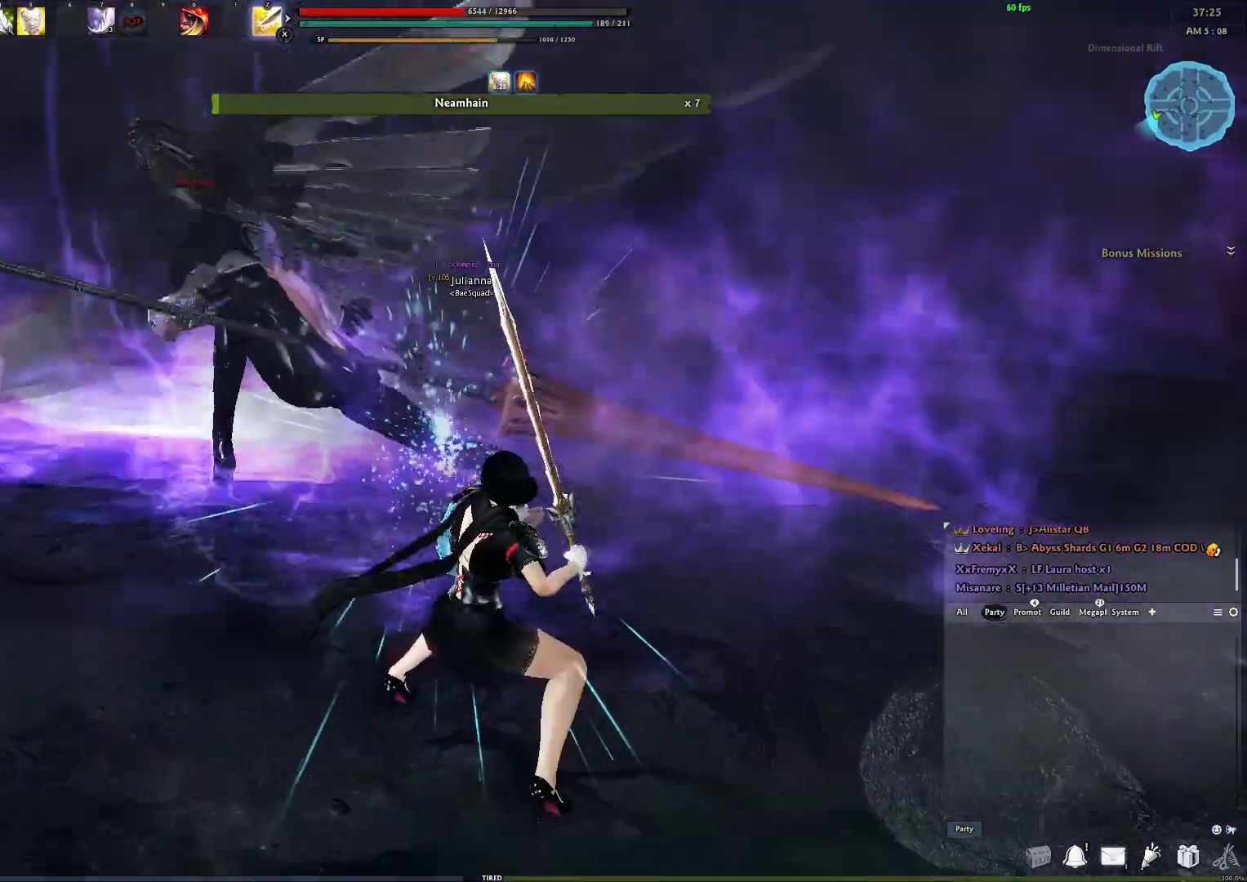
{"buttons": [], "left_stick": "center", "right_stick": "center", "events": [[50, "Y", "down"], [167, "Y", "up"], [233, "Y", "down"], [317, "Y", "up"], [383, "Y", "down"], [467, "Y", "up"]]}
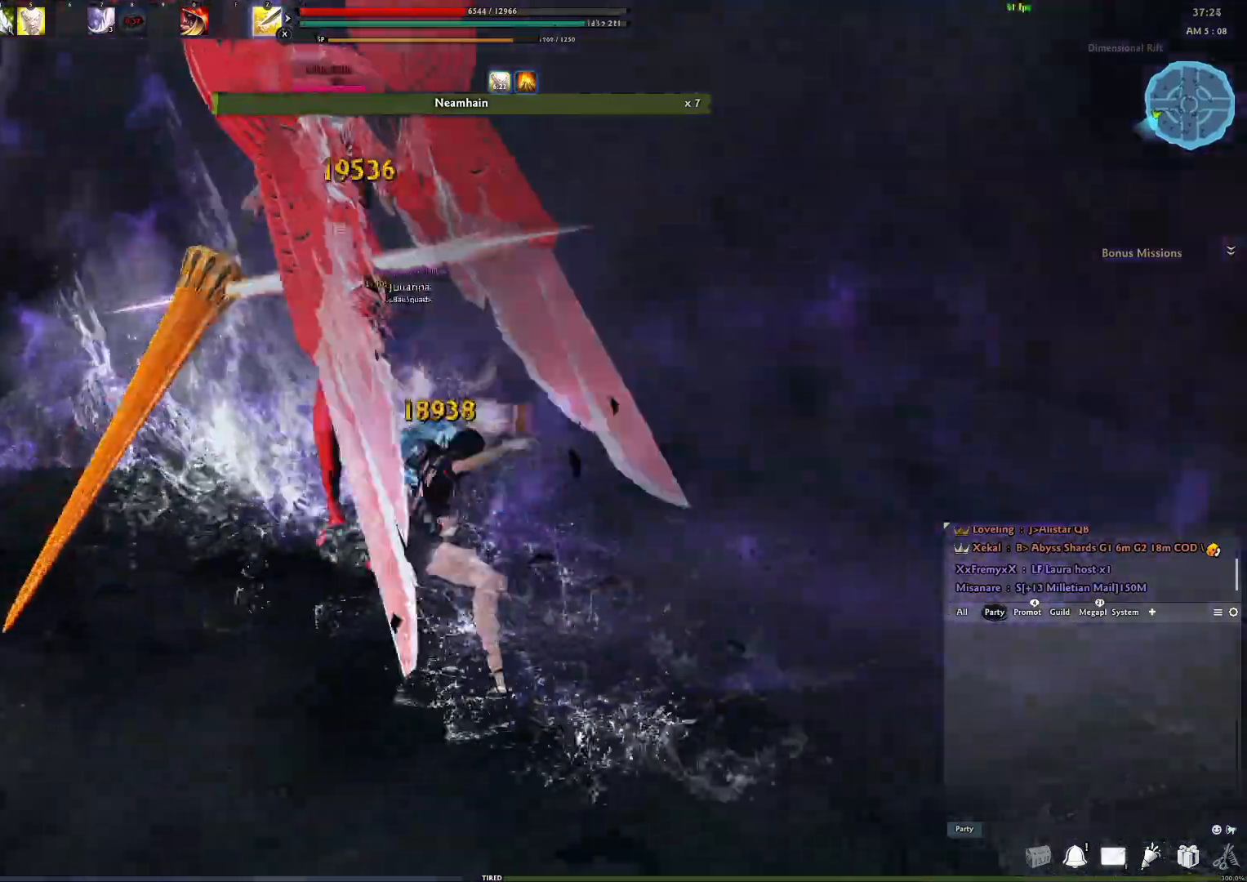
{"buttons": ["R2"], "left_stick": "center", "right_stick": "center", "events": [[133, "right_stick", "left"], [217, "R2", "down"], [350, "R2", "up"], [350, "right_stick", "center"], [417, "R2", "down"]]}
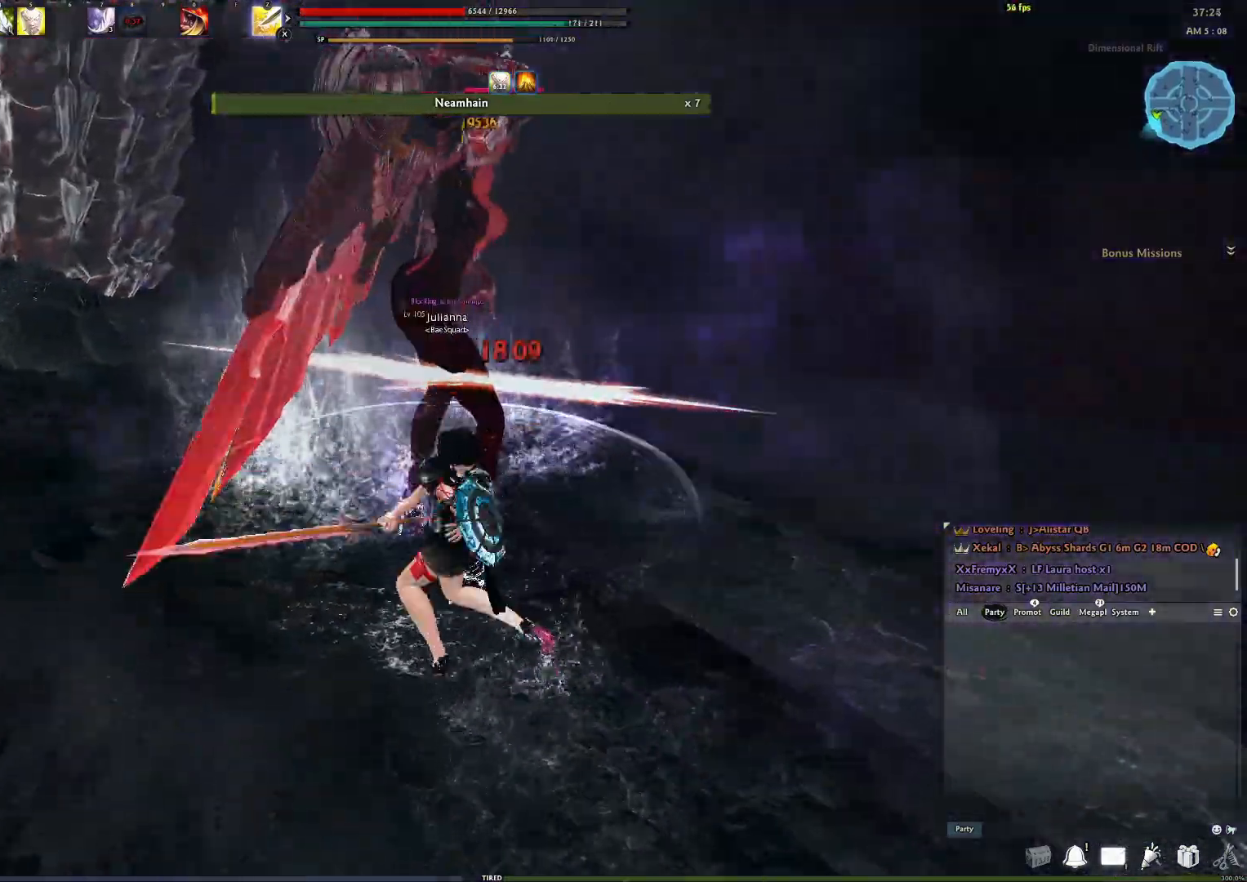
{"buttons": [], "left_stick": "center", "right_stick": "center", "events": [[83, "R2", "up"], [267, "right_stick", "right"], [317, "Y", "down"], [383, "right_stick", "center"], [433, "Y", "up"]]}
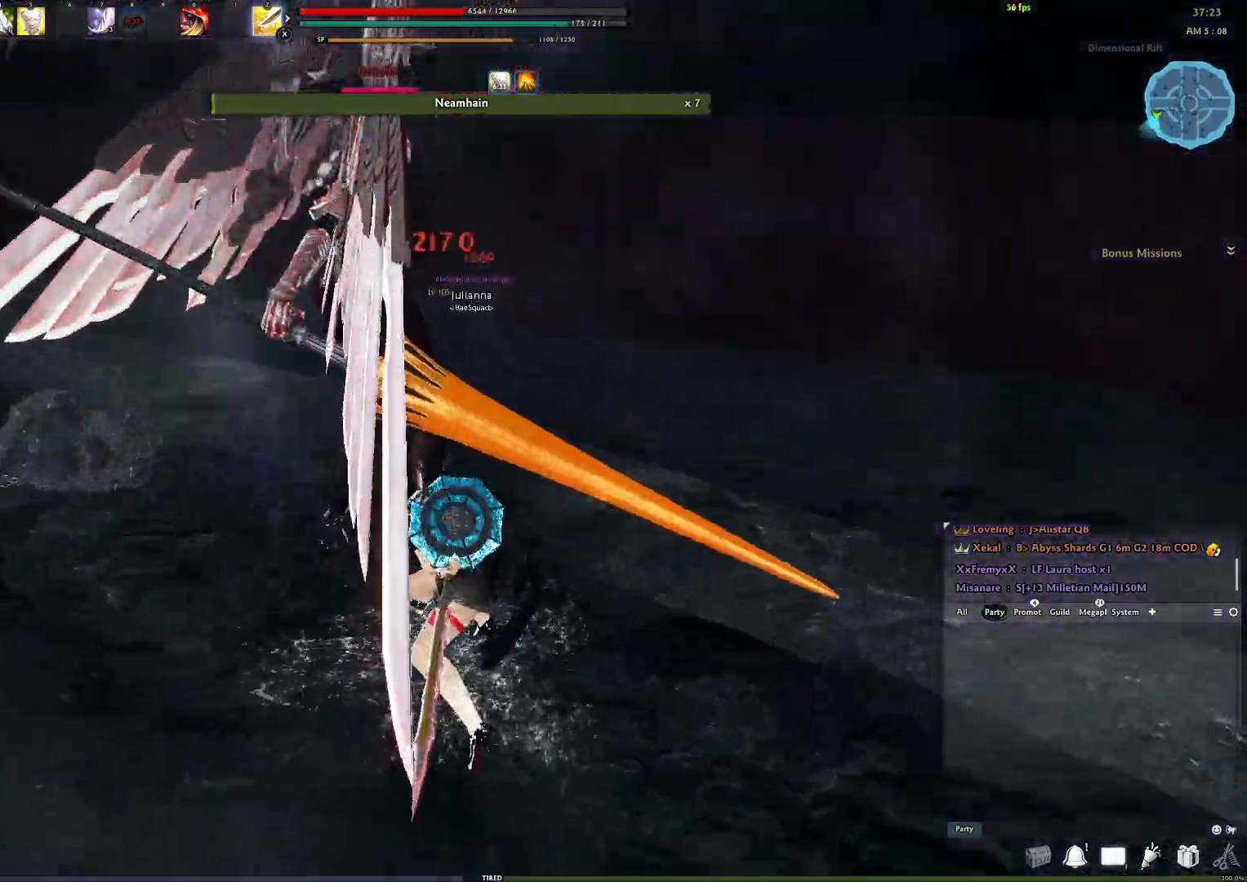
{"buttons": [], "left_stick": "center", "right_stick": "center", "events": [[50, "right_stick", "left"], [167, "right_stick", "center"]]}
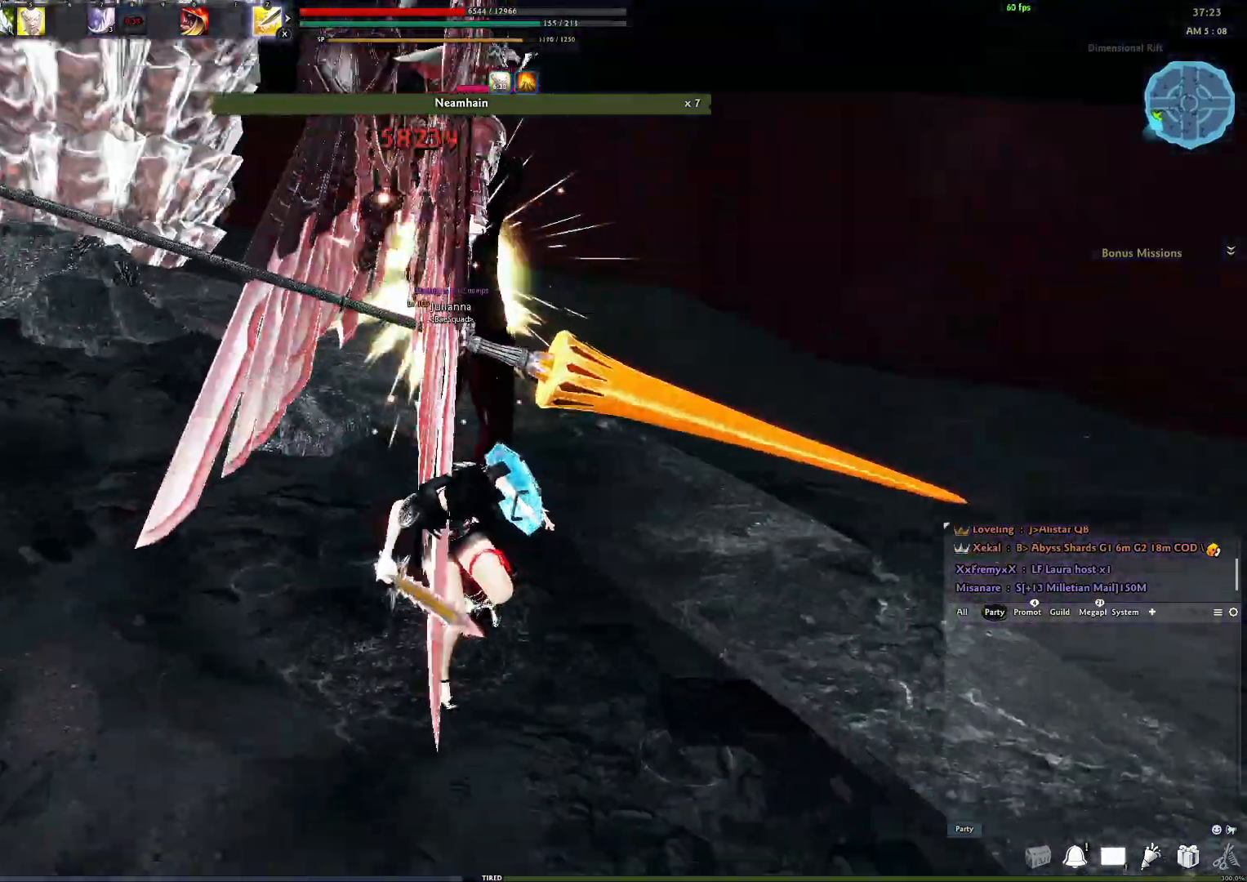
{"buttons": [], "left_stick": "center", "right_stick": "center", "events": [[83, "R2", "down"], [200, "R2", "up"], [283, "R2", "down"], [400, "R2", "up"]]}
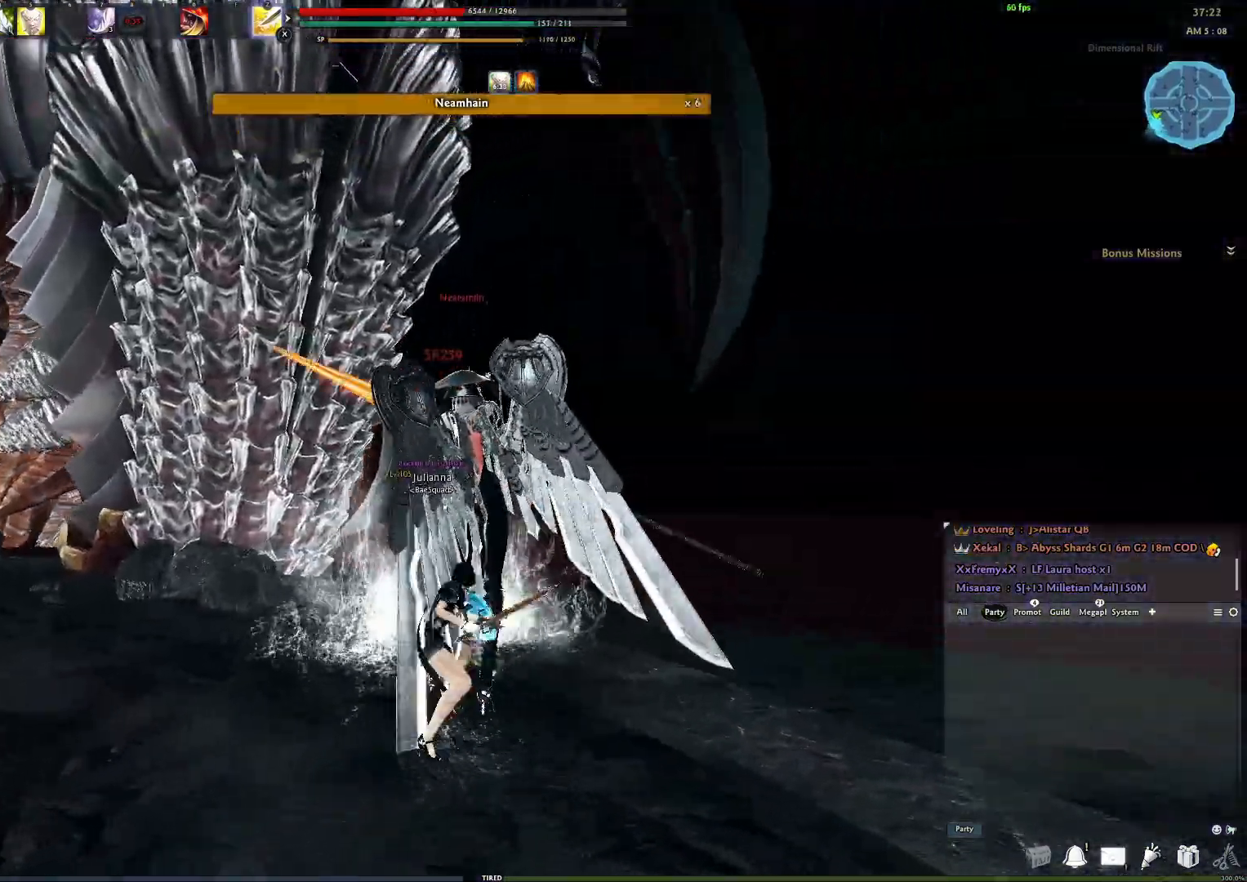
{"buttons": [], "left_stick": "down-left", "right_stick": "center", "events": [[167, "right_stick", "down-left"], [350, "left_stick", "down-left"], [367, "right_stick", "center"]]}
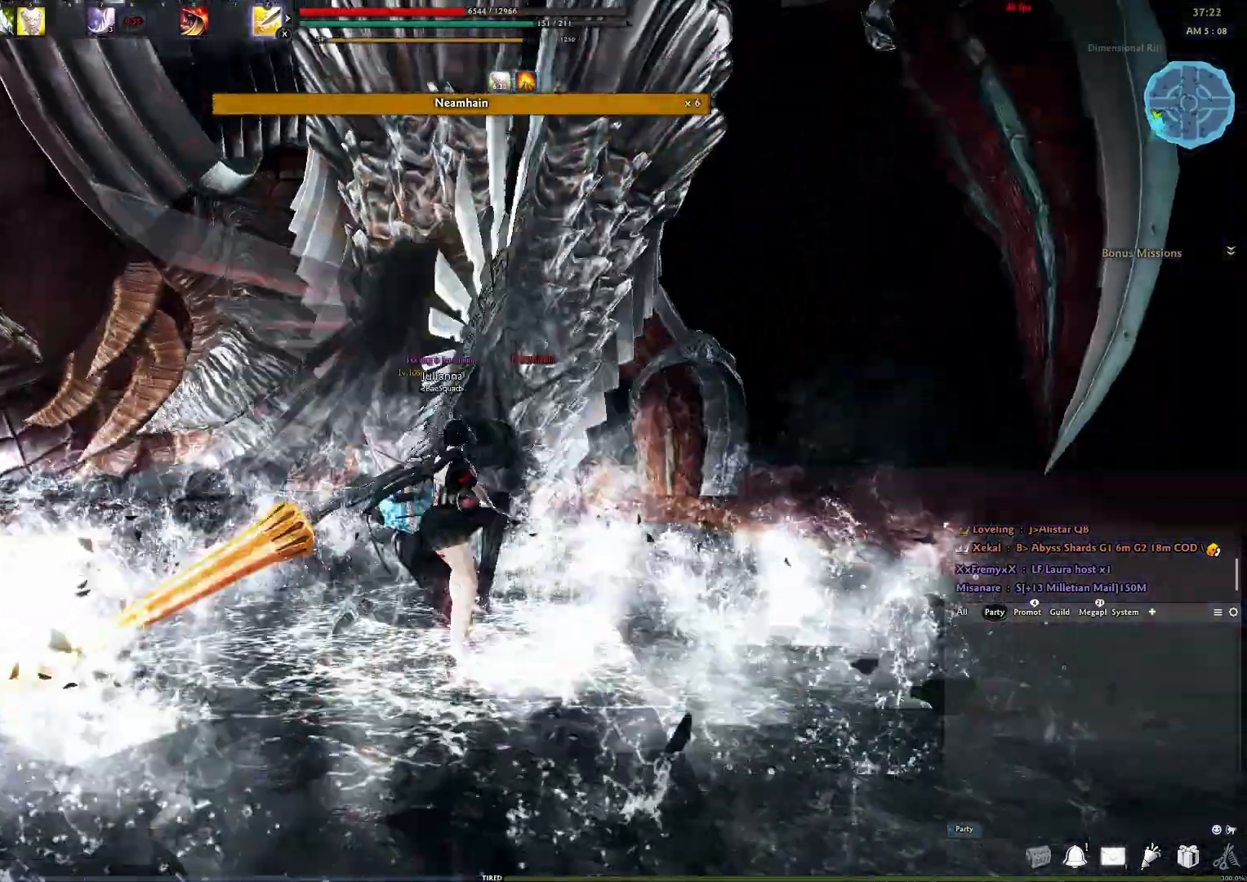
{"buttons": [], "left_stick": "down-left", "right_stick": "center", "events": [[100, "A", "down"], [217, "A", "up"]]}
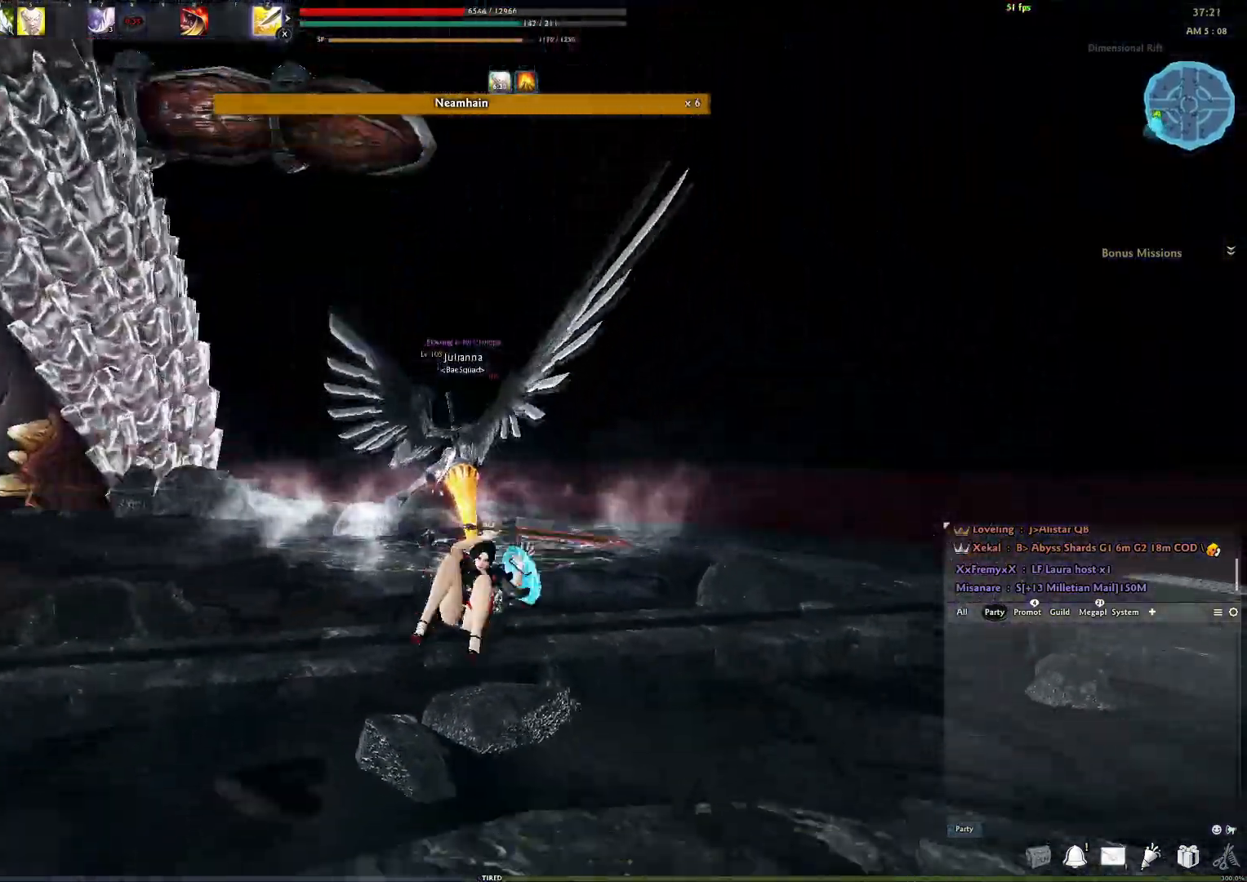
{"buttons": [], "left_stick": "down-left", "right_stick": "center", "events": [[183, "A", "down"], [300, "A", "up"]]}
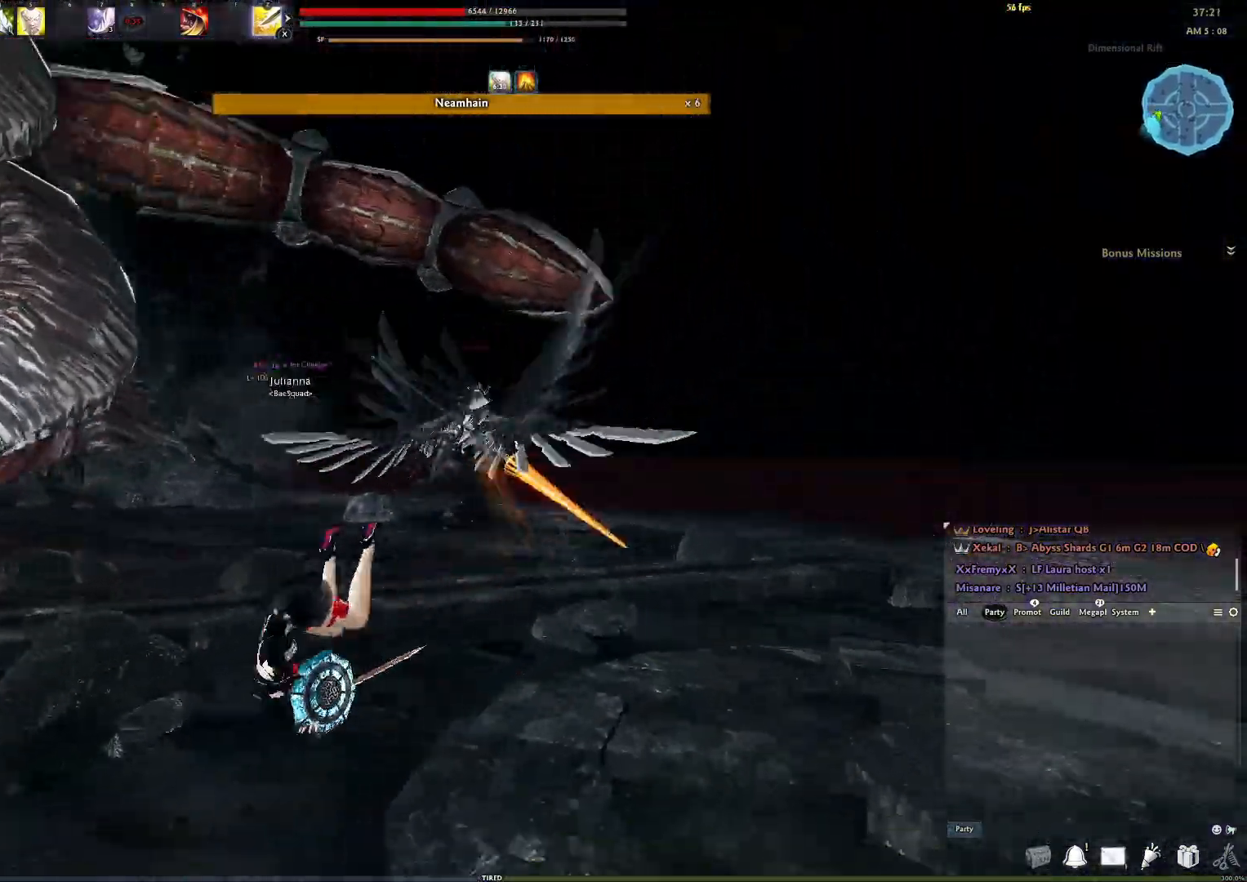
{"buttons": ["A"], "left_stick": "down-left", "right_stick": "center", "events": [[367, "A", "down"]]}
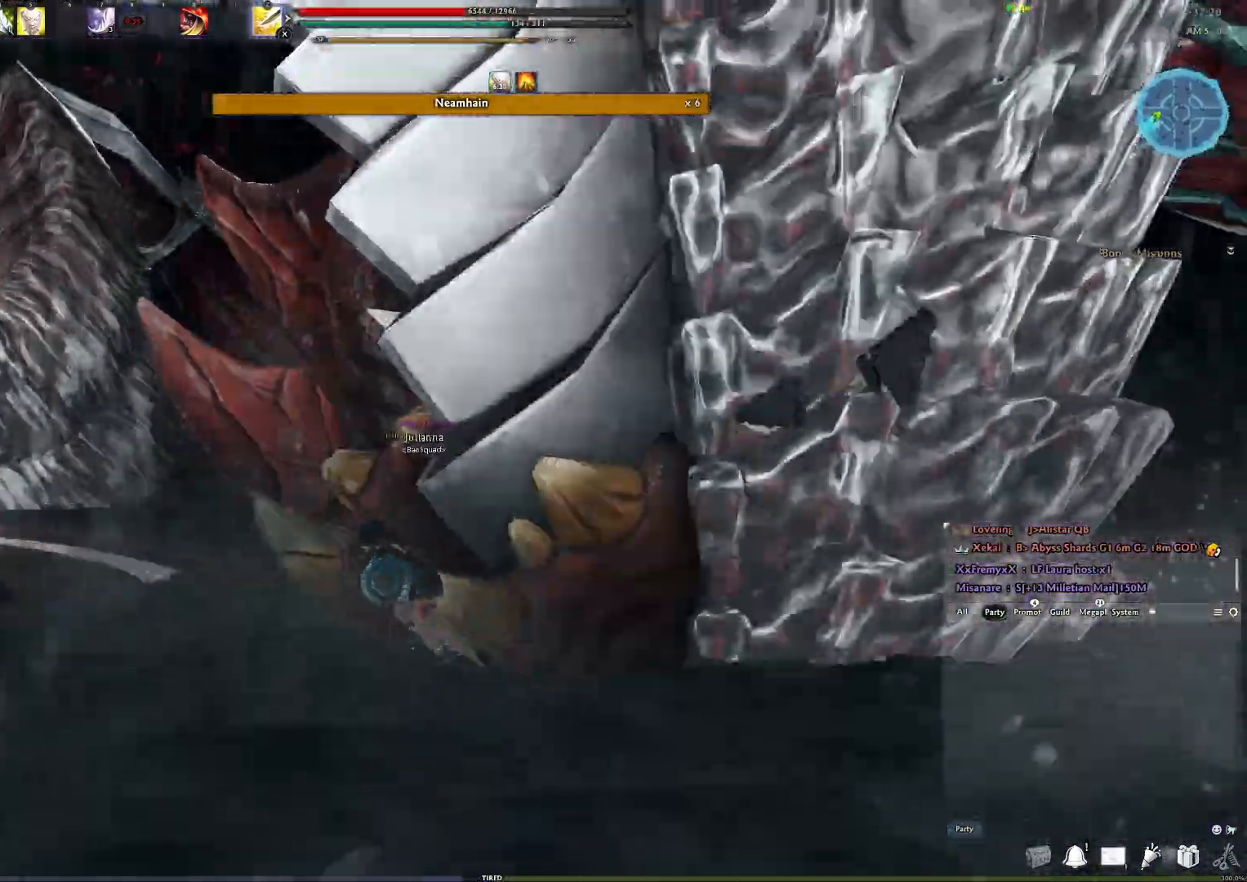
{"buttons": [], "left_stick": "down-left", "right_stick": "center", "events": [[50, "A", "up"]]}
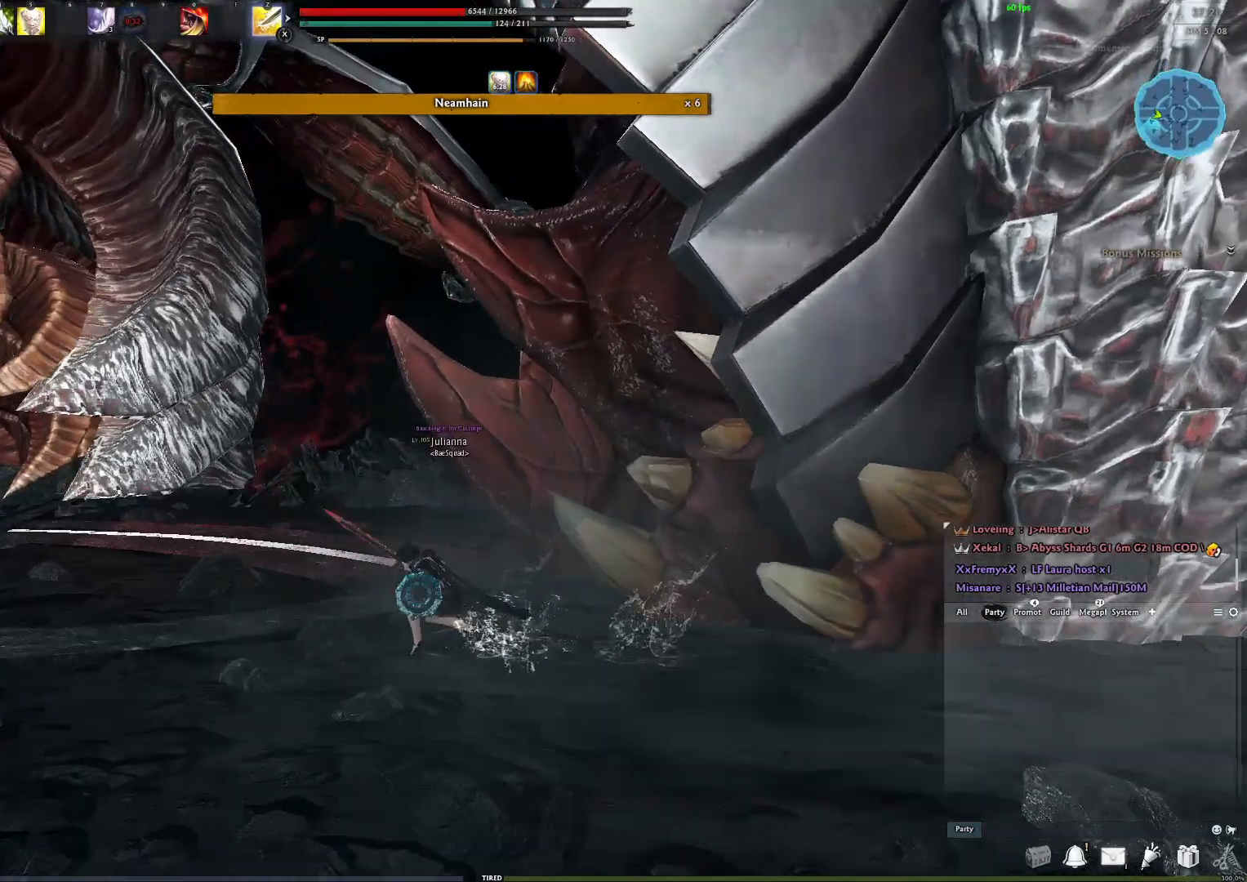
{"buttons": [], "left_stick": "center", "right_stick": "center", "events": [[300, "left_stick", "center"]]}